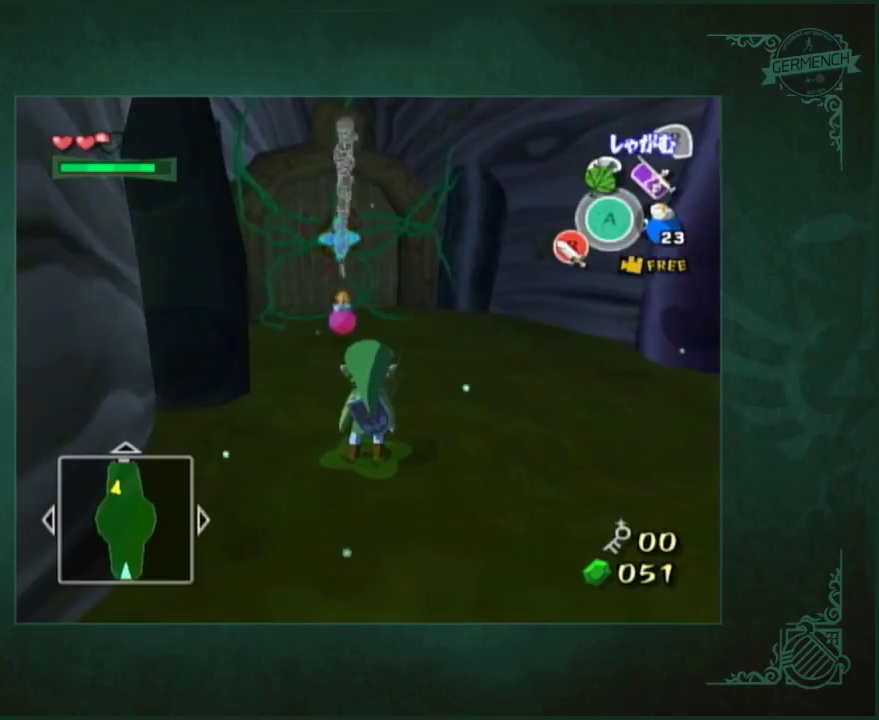
Gameplay with a controller (Nintendo layout); each line is a JSON object with the inputs held at the frame after it. "events" lists button and stick changes between this image and that frame as [ms after this image, input, new state], when the widget could be followed in between. Not read: L3 R3.
{"buttons": [], "left_stick": "center", "right_stick": "center", "events": []}
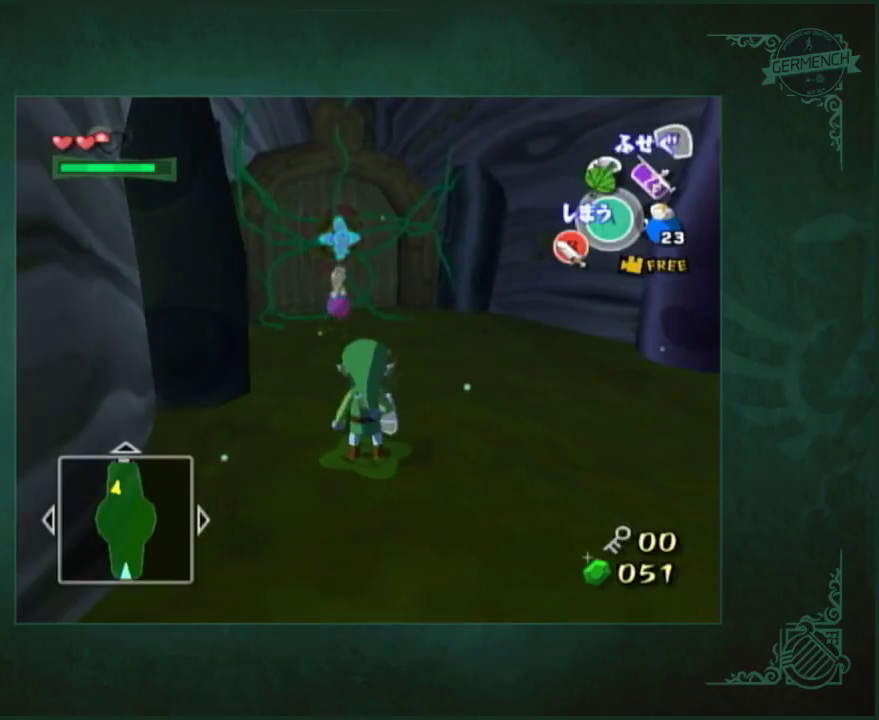
{"buttons": [], "left_stick": "center", "right_stick": "center", "events": []}
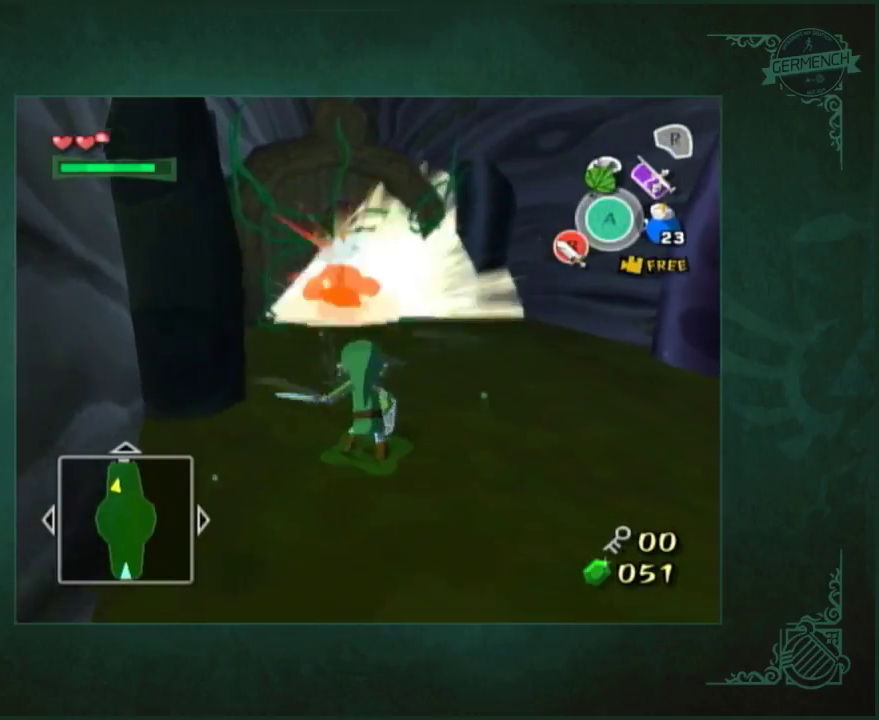
{"buttons": [], "left_stick": "up", "right_stick": "center", "events": [[133, "left_stick", "up"]]}
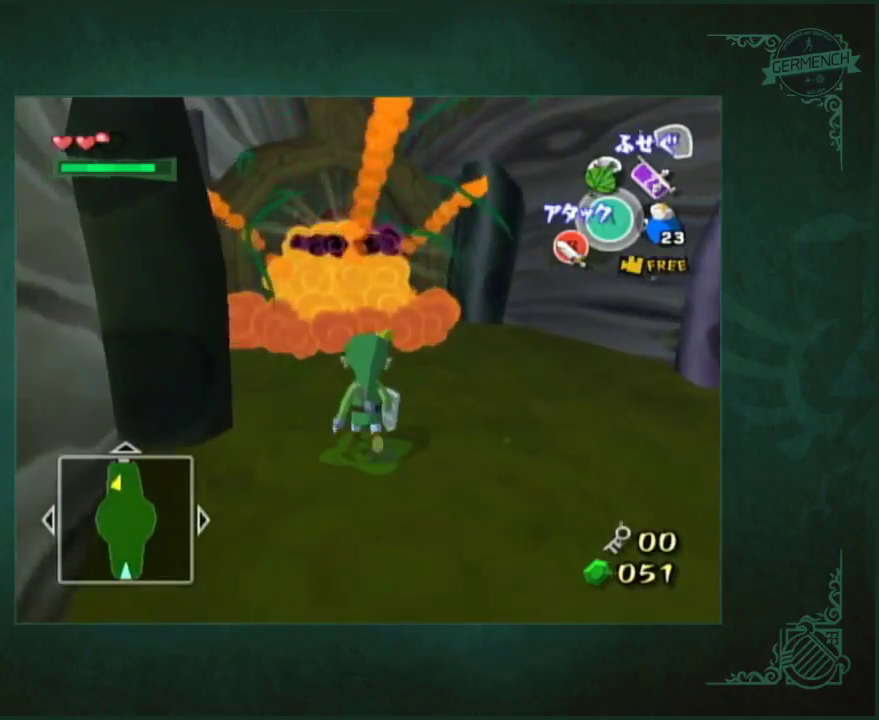
{"buttons": [], "left_stick": "up", "right_stick": "center", "events": []}
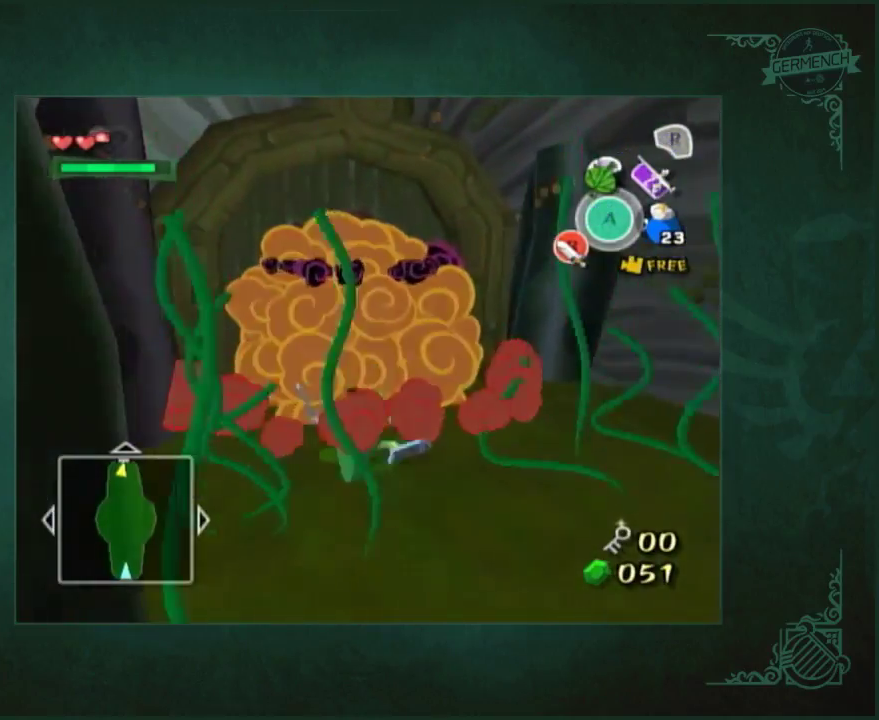
{"buttons": [], "left_stick": "center", "right_stick": "center", "events": [[333, "left_stick", "center"]]}
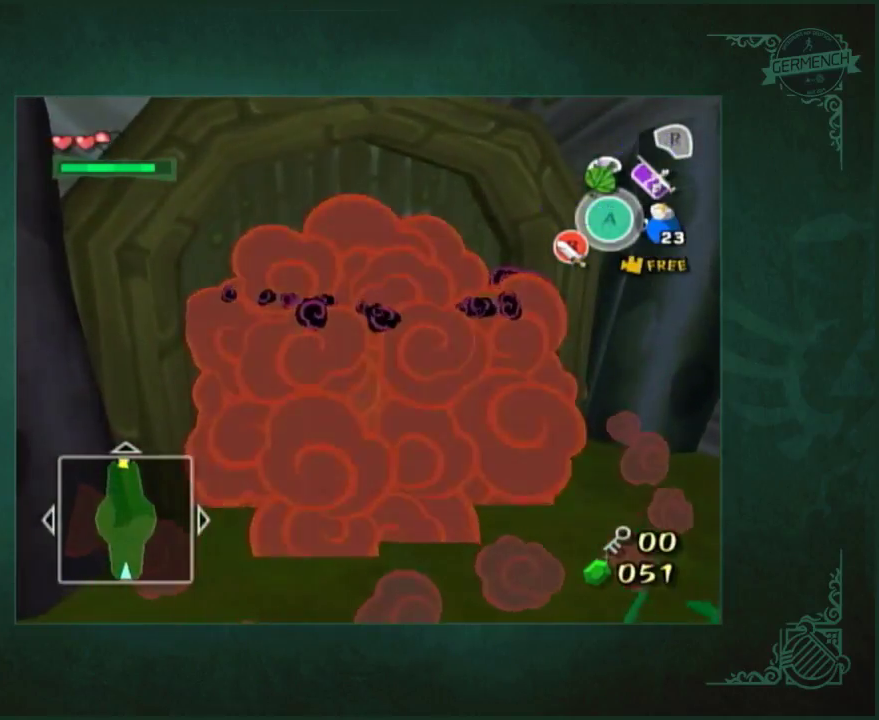
{"buttons": [], "left_stick": "center", "right_stick": "center", "events": []}
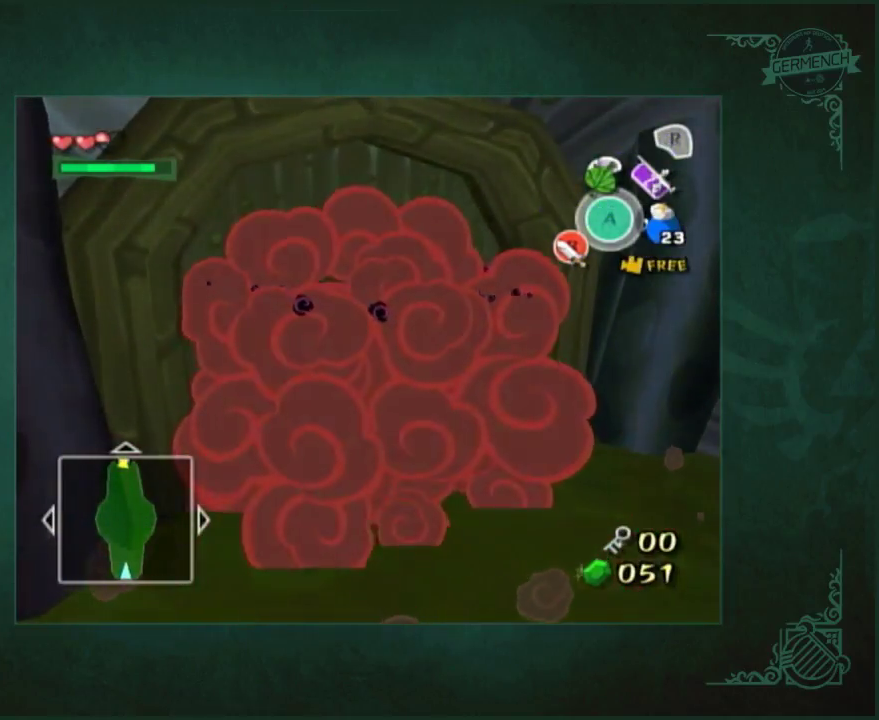
{"buttons": [], "left_stick": "center", "right_stick": "center", "events": []}
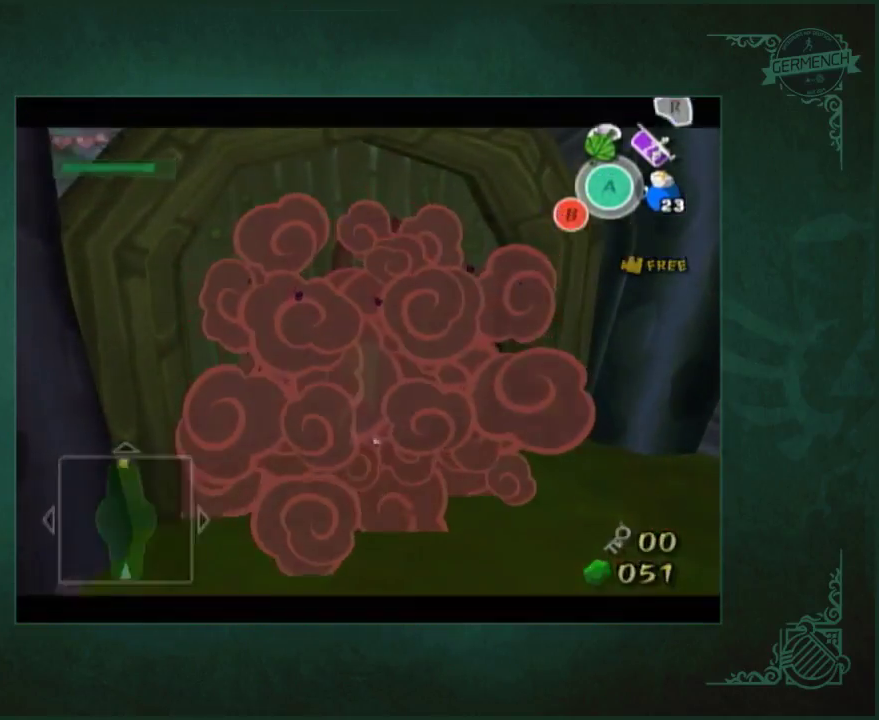
{"buttons": [], "left_stick": "center", "right_stick": "center", "events": []}
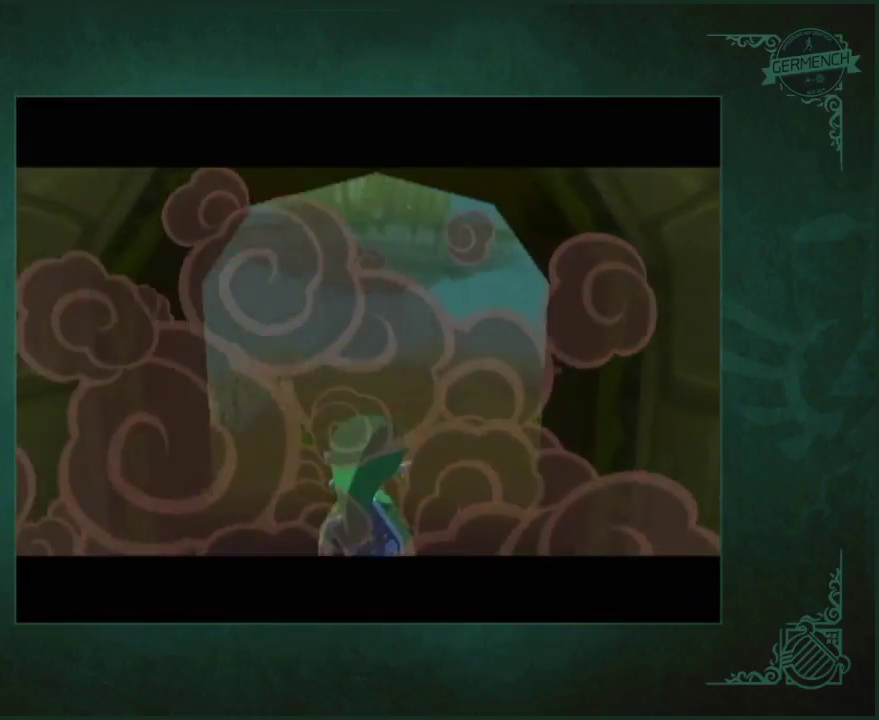
{"buttons": [], "left_stick": "center", "right_stick": "center", "events": []}
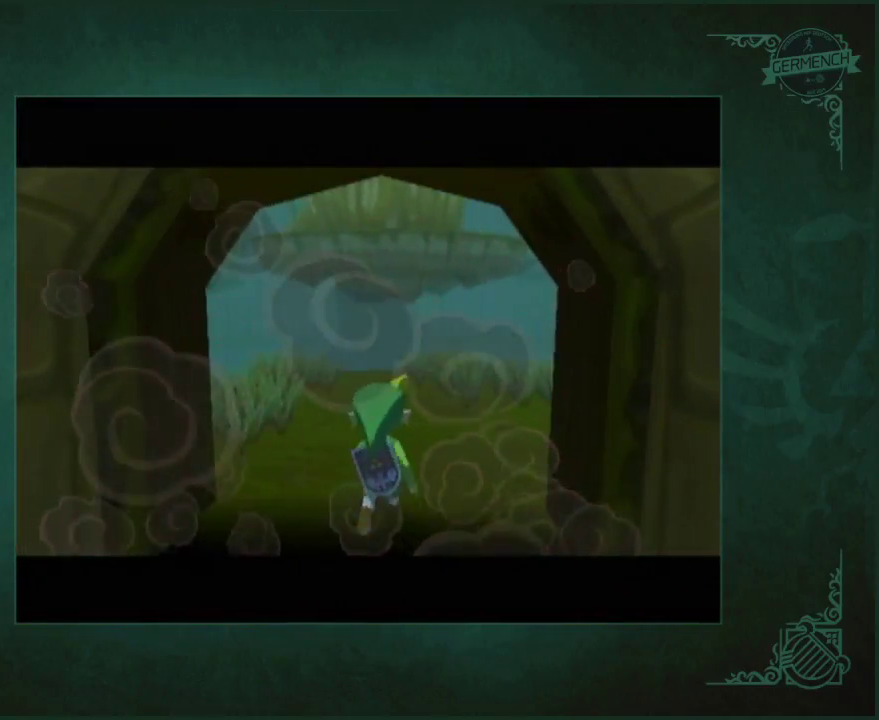
{"buttons": [], "left_stick": "up", "right_stick": "center", "events": [[250, "left_stick", "up"]]}
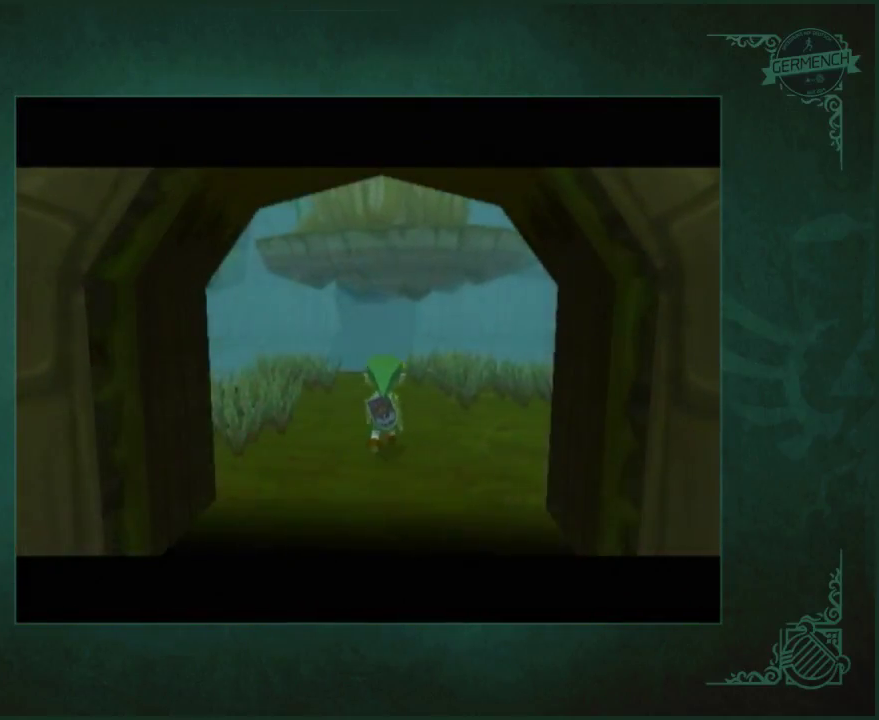
{"buttons": [], "left_stick": "up", "right_stick": "center", "events": []}
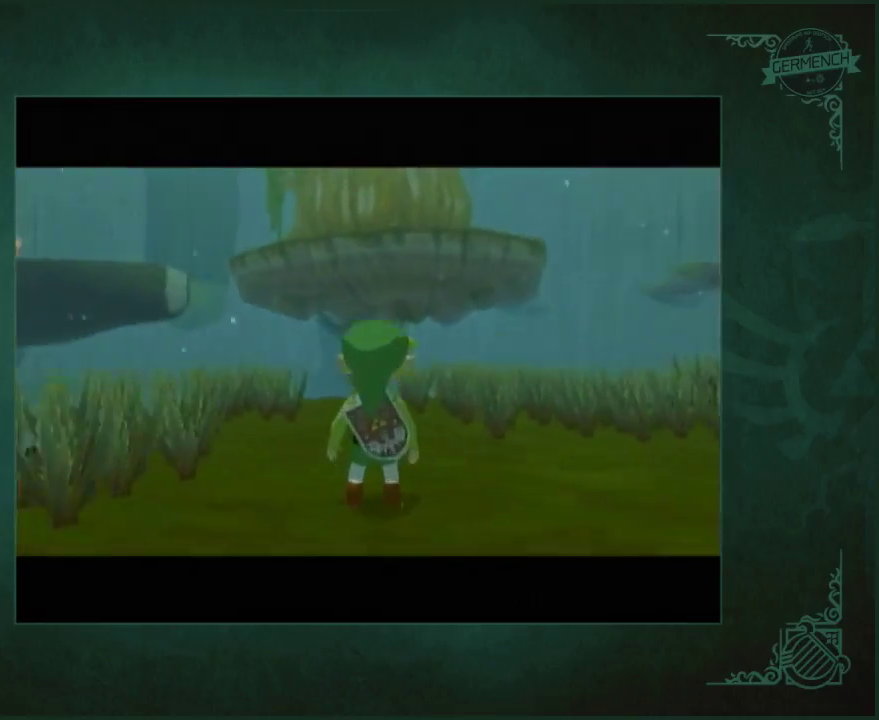
{"buttons": [], "left_stick": "up", "right_stick": "center", "events": []}
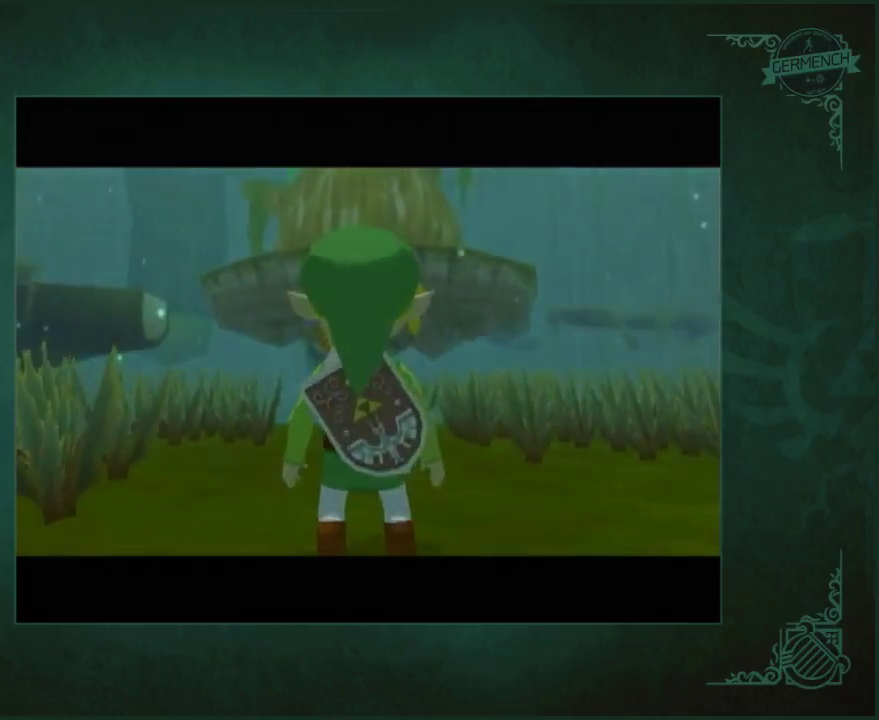
{"buttons": [], "left_stick": "up", "right_stick": "center", "events": []}
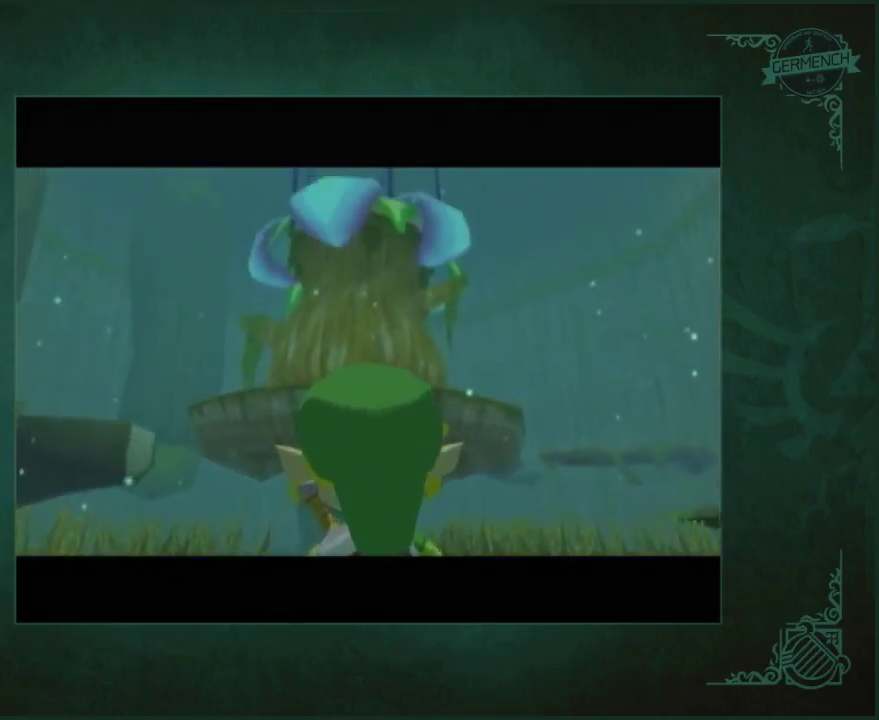
{"buttons": [], "left_stick": "up", "right_stick": "center", "events": []}
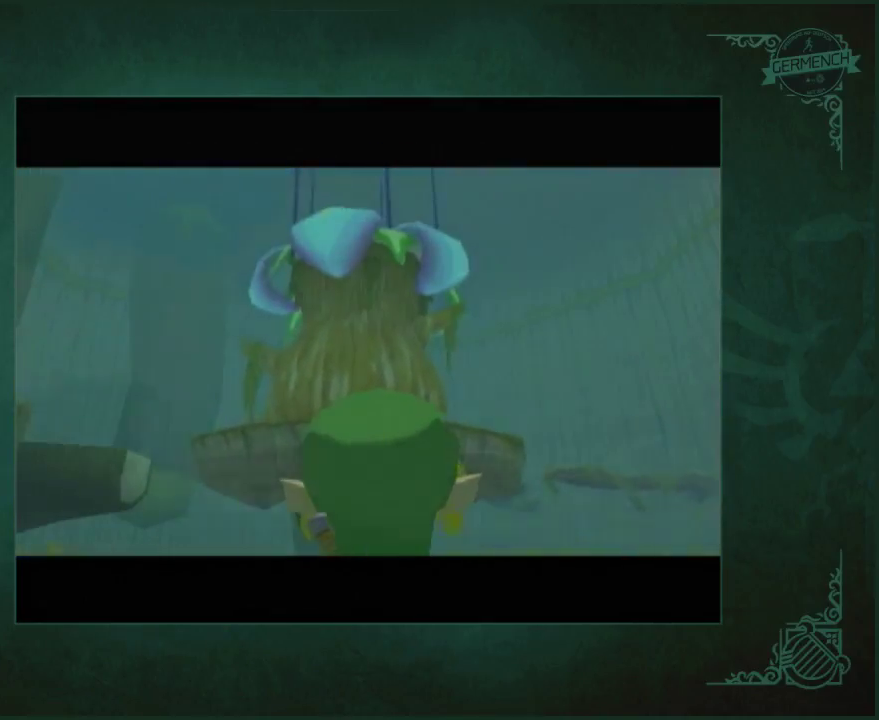
{"buttons": [], "left_stick": "up", "right_stick": "center", "events": []}
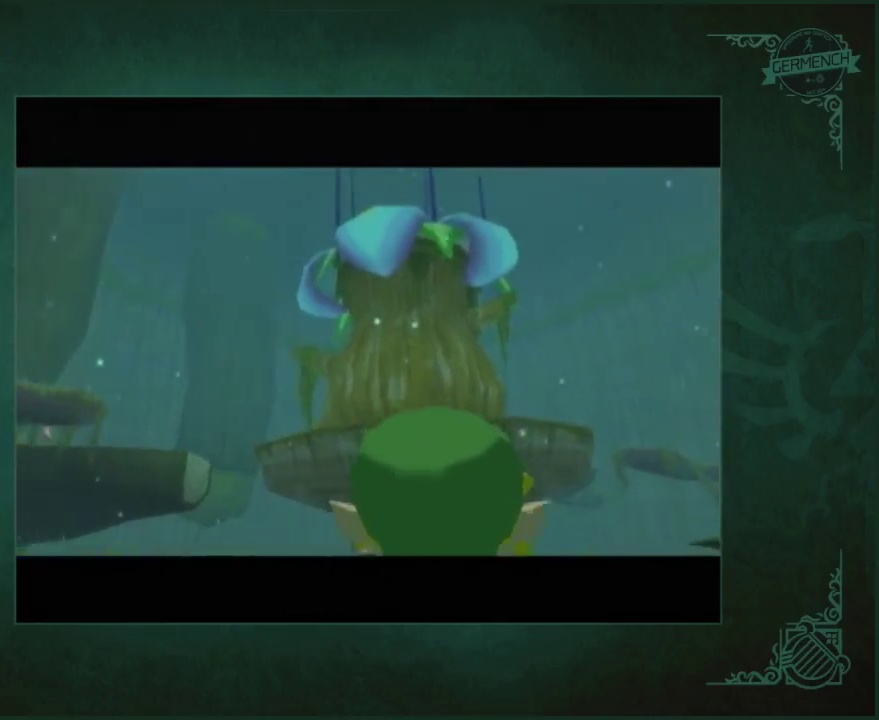
{"buttons": [], "left_stick": "up", "right_stick": "center", "events": []}
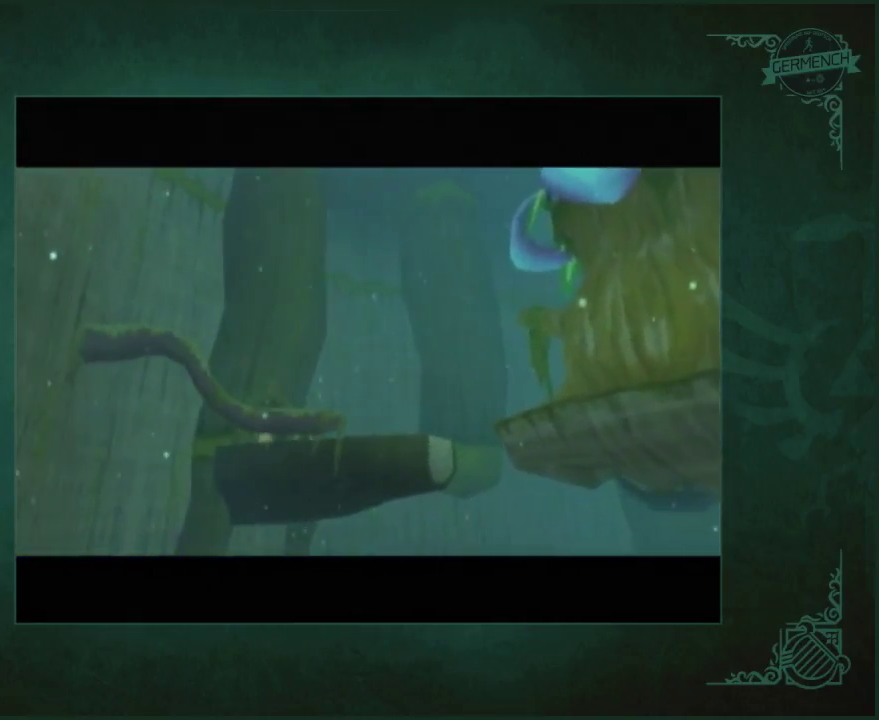
{"buttons": [], "left_stick": "up-right", "right_stick": "center", "events": [[217, "left_stick", "up-right"]]}
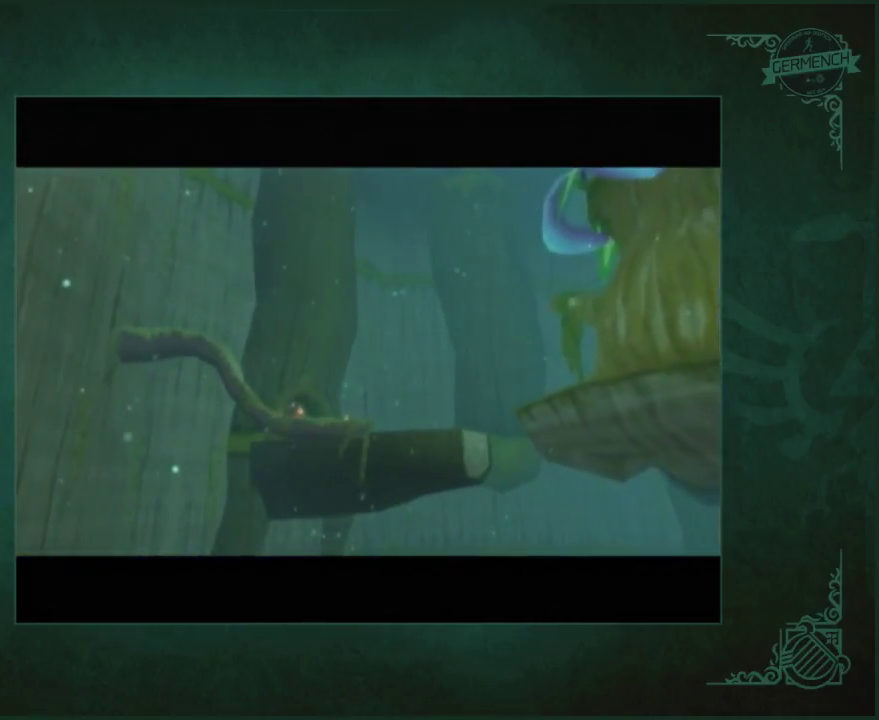
{"buttons": [], "left_stick": "up-right", "right_stick": "center", "events": []}
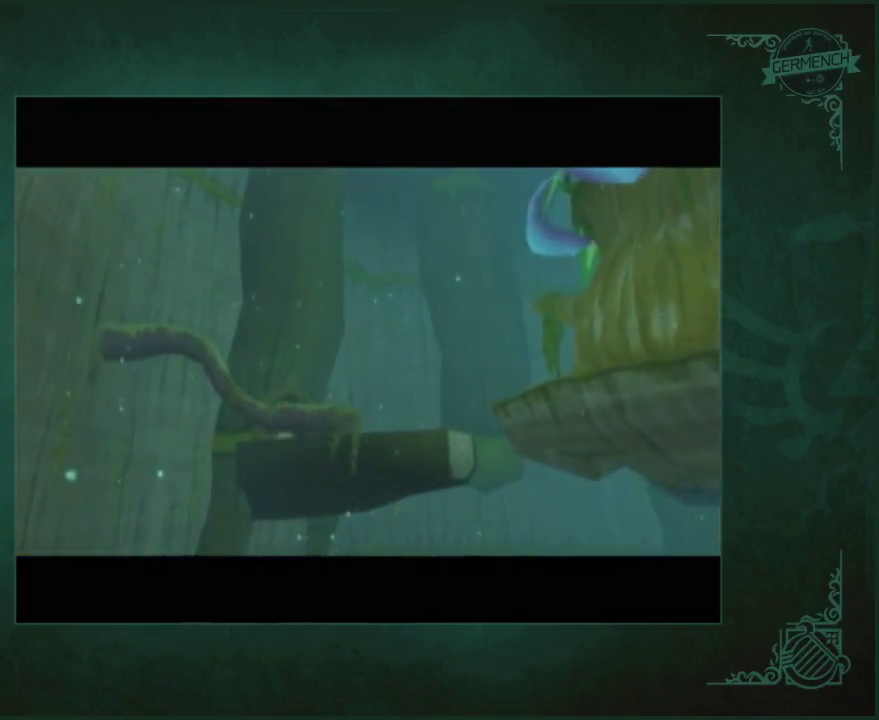
{"buttons": [], "left_stick": "up-right", "right_stick": "center", "events": []}
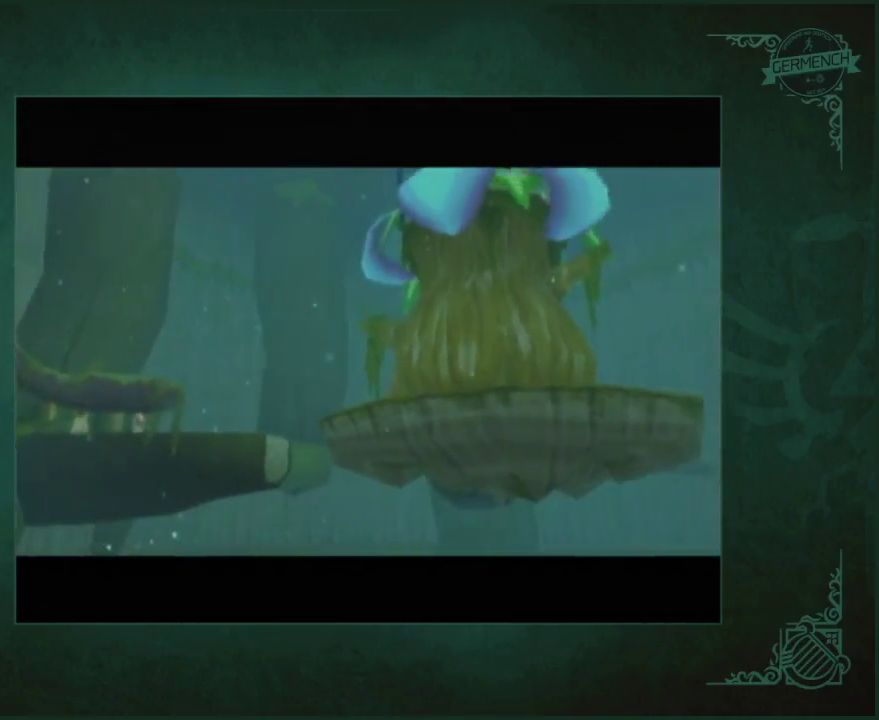
{"buttons": [], "left_stick": "up", "right_stick": "center", "events": [[183, "left_stick", "up"]]}
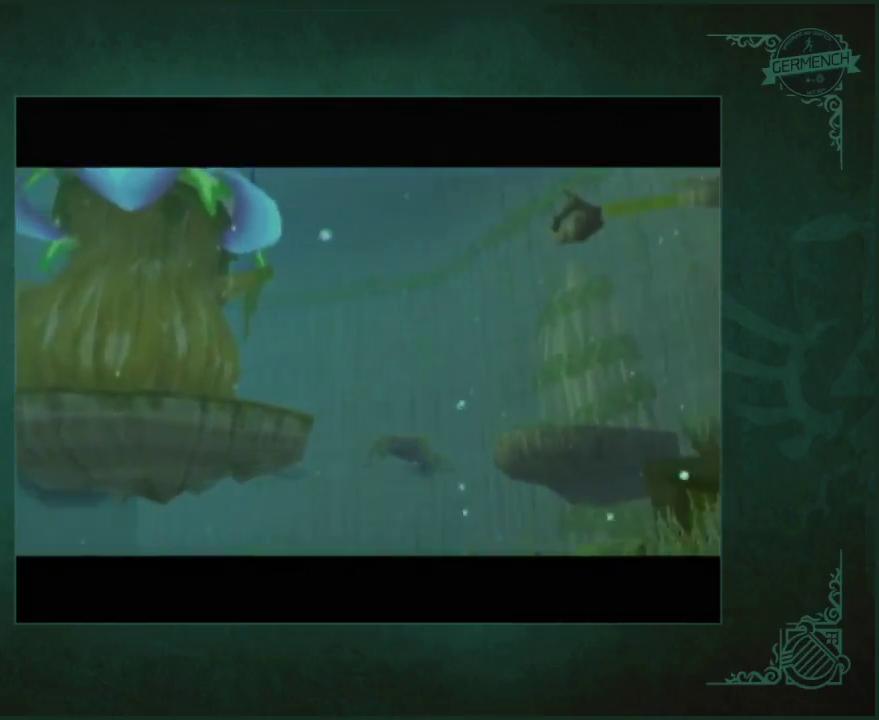
{"buttons": [], "left_stick": "up-right", "right_stick": "center", "events": [[317, "left_stick", "up-right"]]}
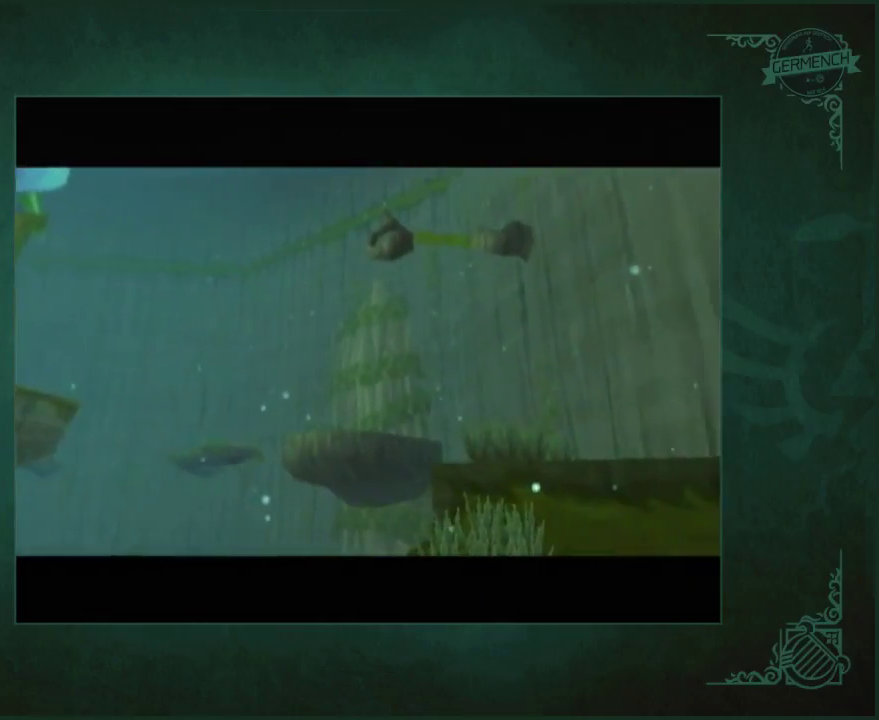
{"buttons": [], "left_stick": "up", "right_stick": "center", "events": [[317, "left_stick", "up"]]}
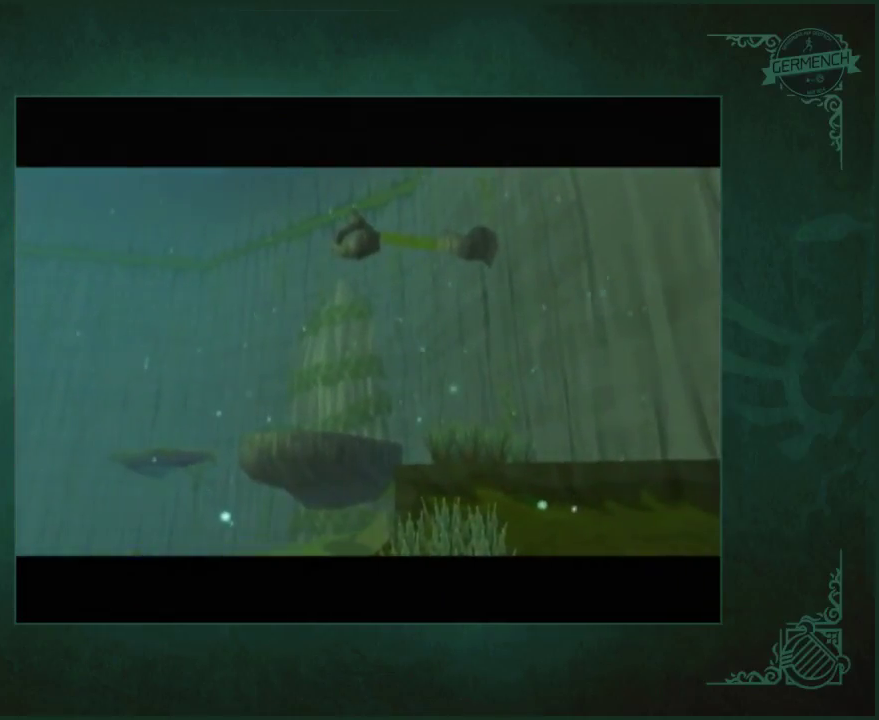
{"buttons": [], "left_stick": "up", "right_stick": "center", "events": []}
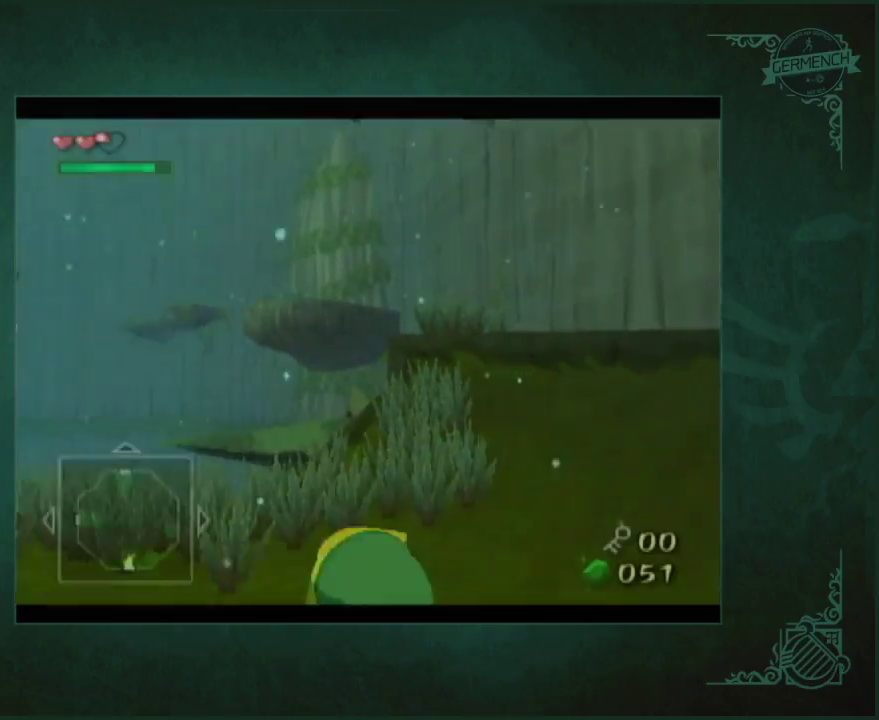
{"buttons": [], "left_stick": "up-left", "right_stick": "center", "events": [[450, "left_stick", "up-left"]]}
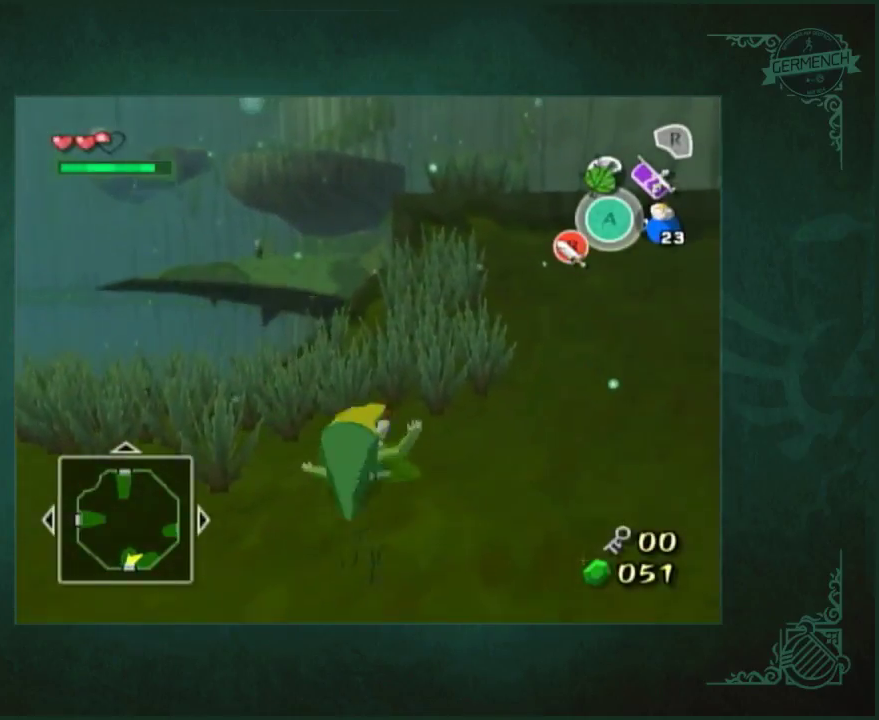
{"buttons": [], "left_stick": "up-left", "right_stick": "center", "events": []}
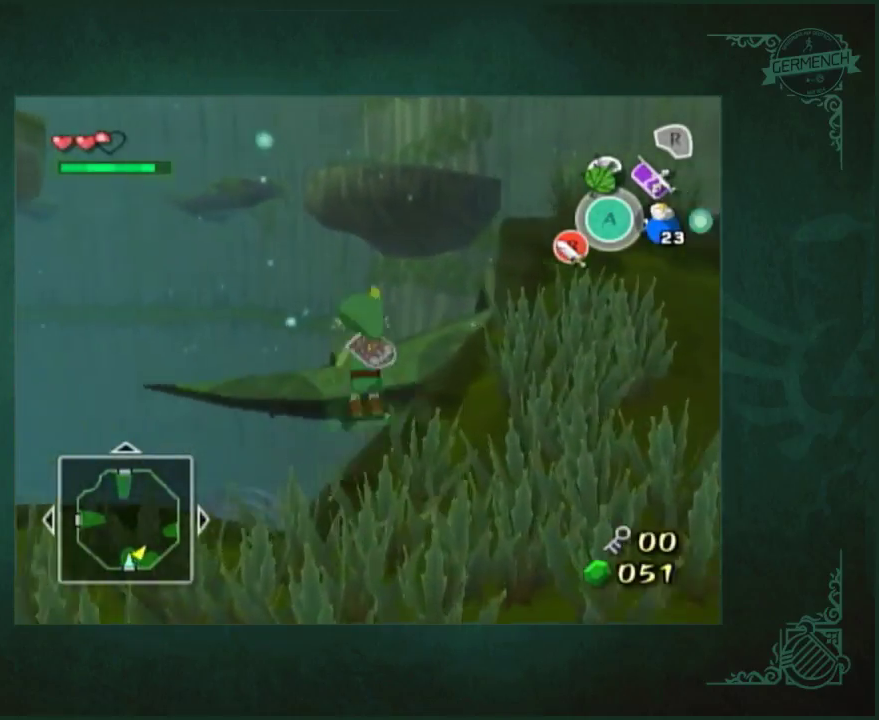
{"buttons": [], "left_stick": "up-left", "right_stick": "center", "events": []}
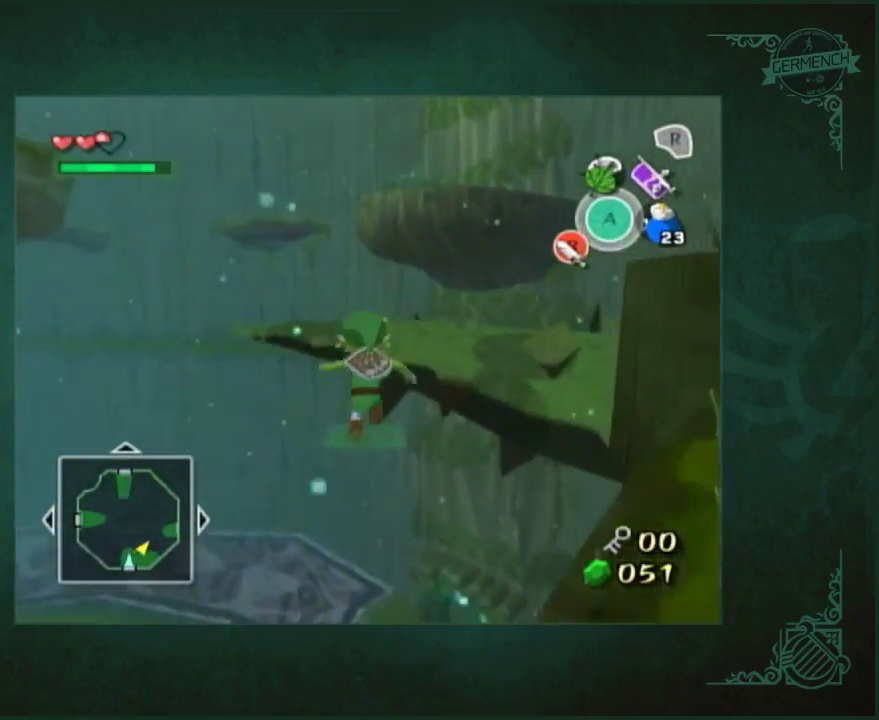
{"buttons": [], "left_stick": "center", "right_stick": "center", "events": [[150, "left_stick", "center"]]}
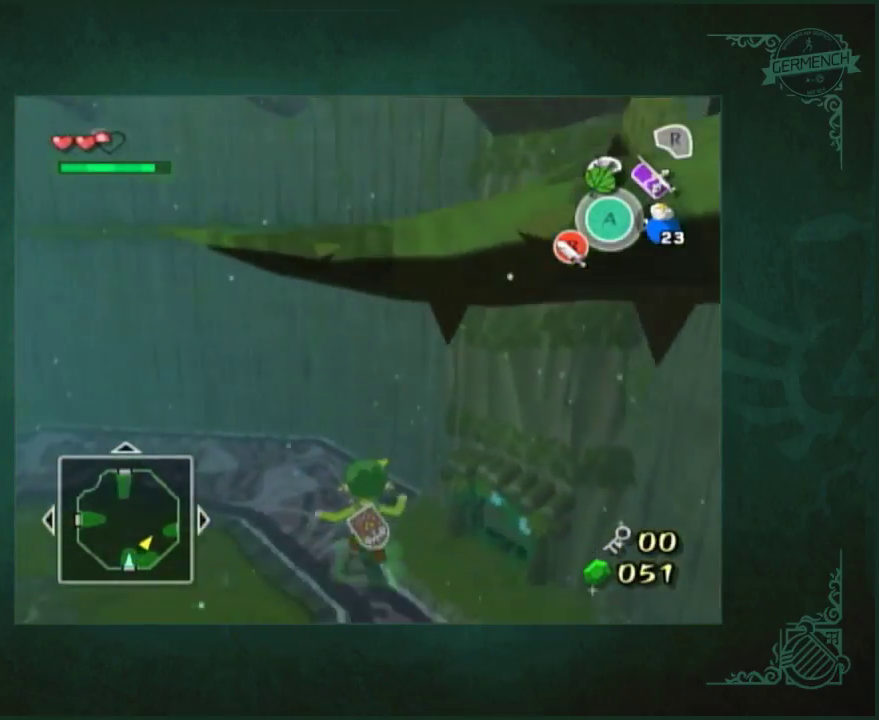
{"buttons": [], "left_stick": "up-left", "right_stick": "center", "events": [[450, "left_stick", "up-left"]]}